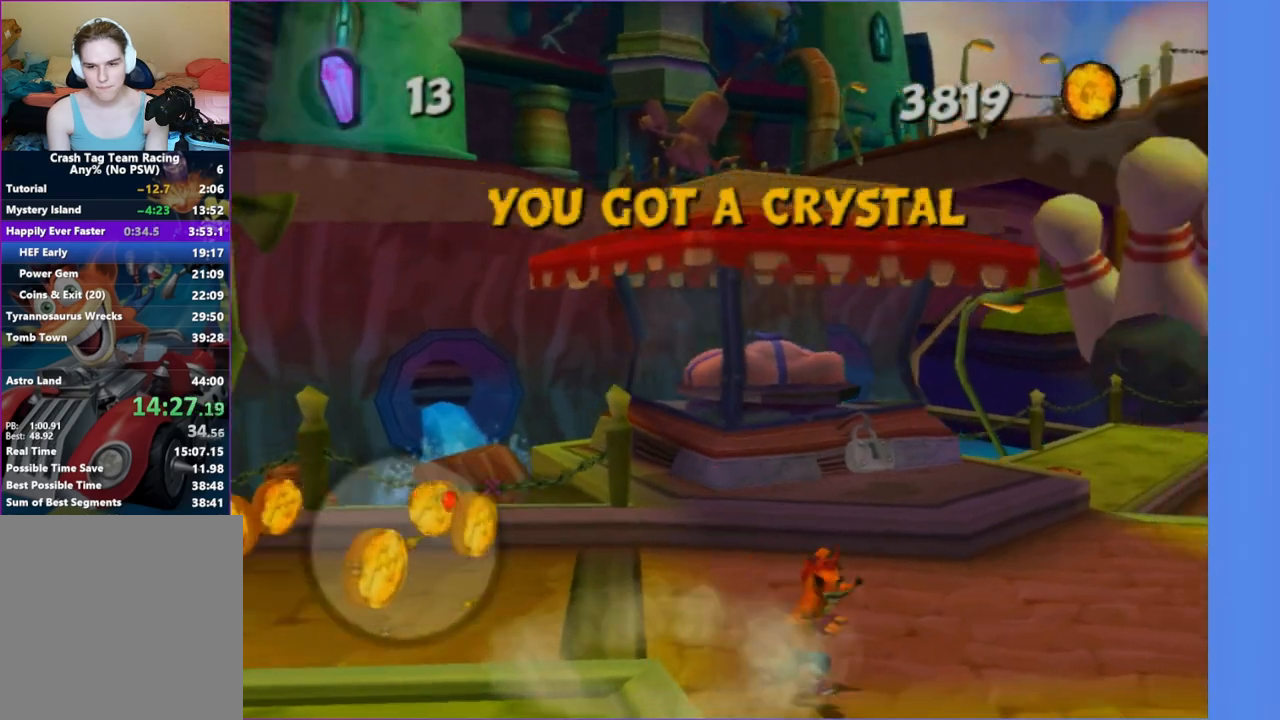
Gameplay with a controller (Xbox layout); each line is a JSON object with the inputs held at the frame after it. "button_events" lists button changes between this image and that frame as [ms after this image, input, new state], when the widget could be followed in between (sticks are given only as held states). Not read: L3 R3.
{"buttons": [], "left_stick": "up-left", "right_stick": "center", "button_events": []}
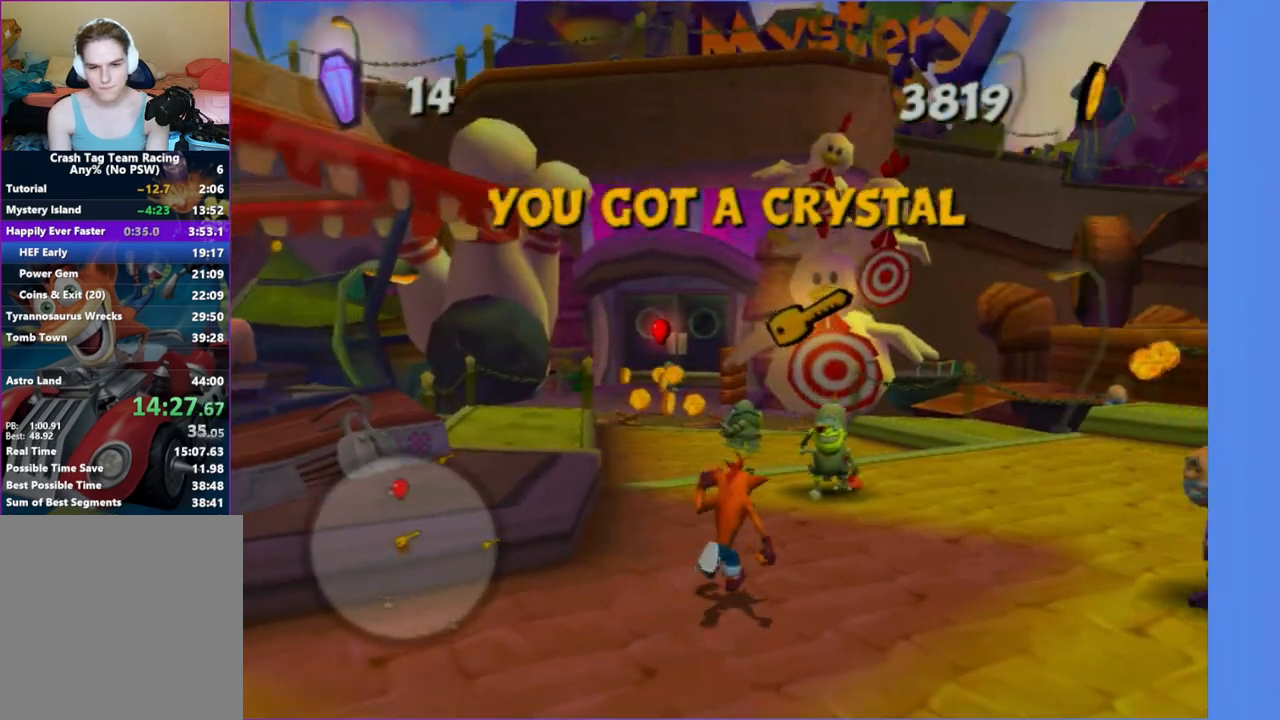
{"buttons": [], "left_stick": "down-left", "right_stick": "right", "button_events": []}
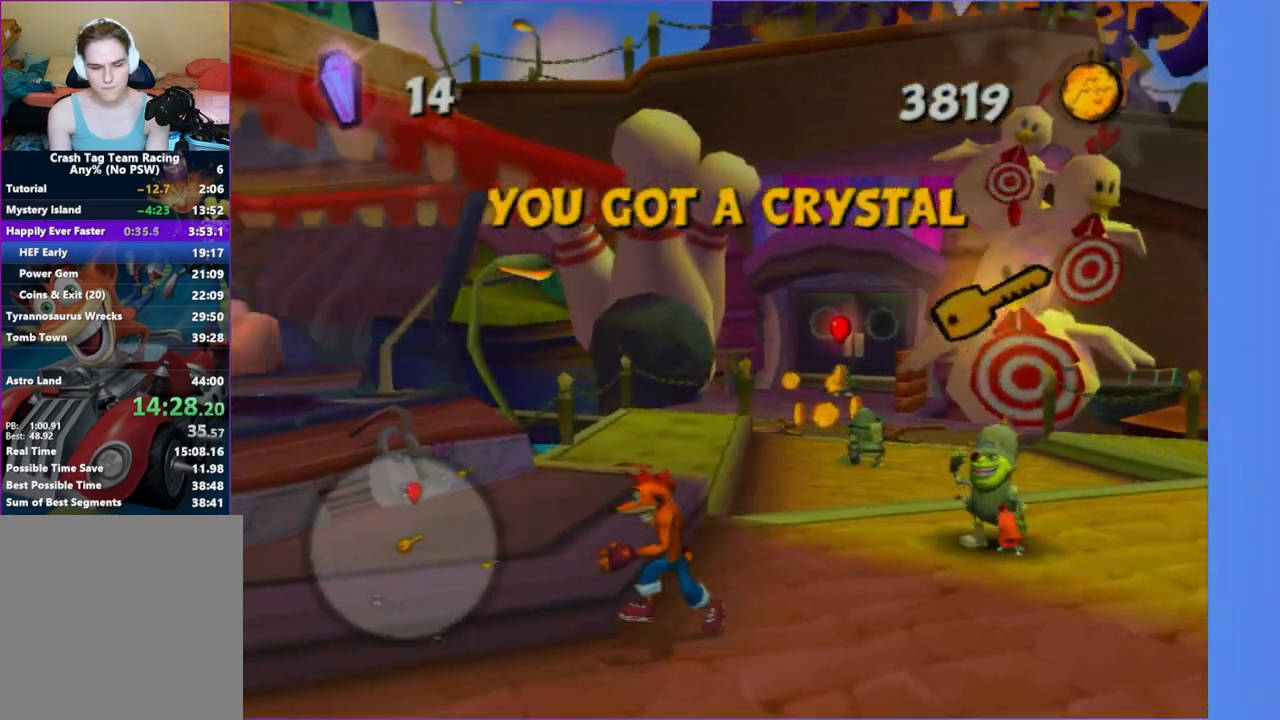
{"buttons": [], "left_stick": "up-left", "right_stick": "center", "button_events": [[150, "A", "down"], [317, "A", "up"]]}
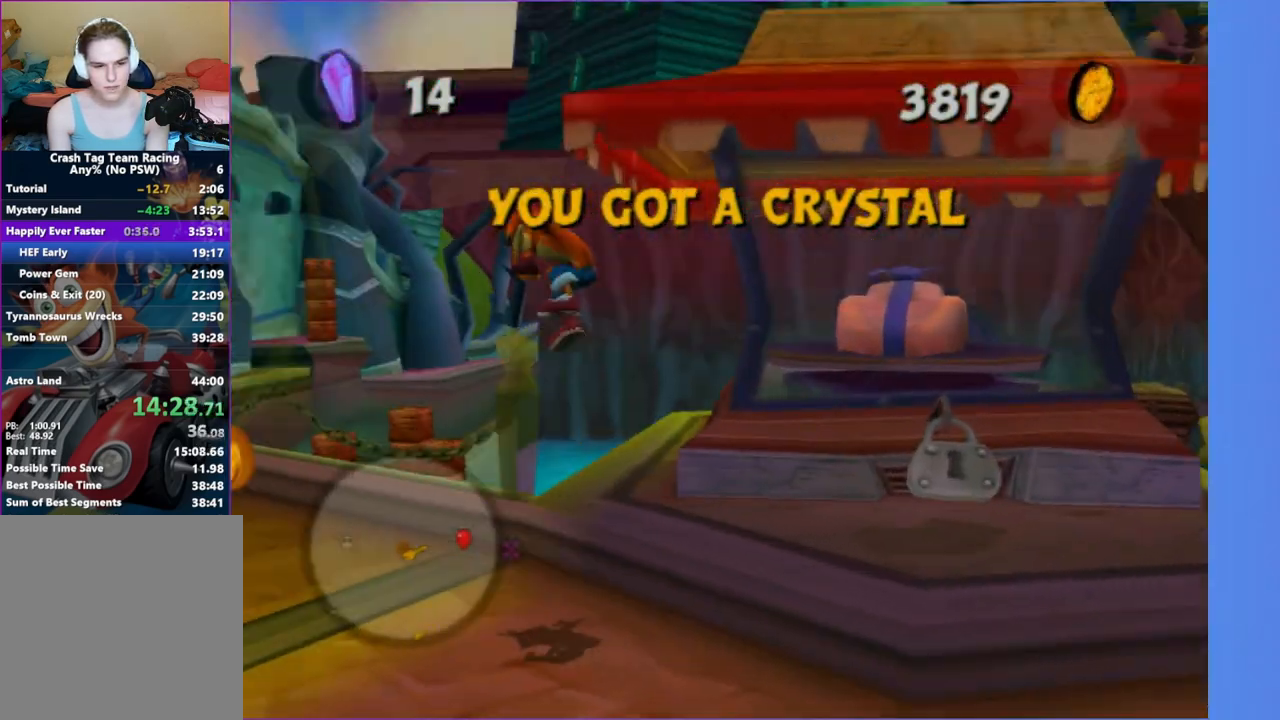
{"buttons": [], "left_stick": "up", "right_stick": "center", "button_events": []}
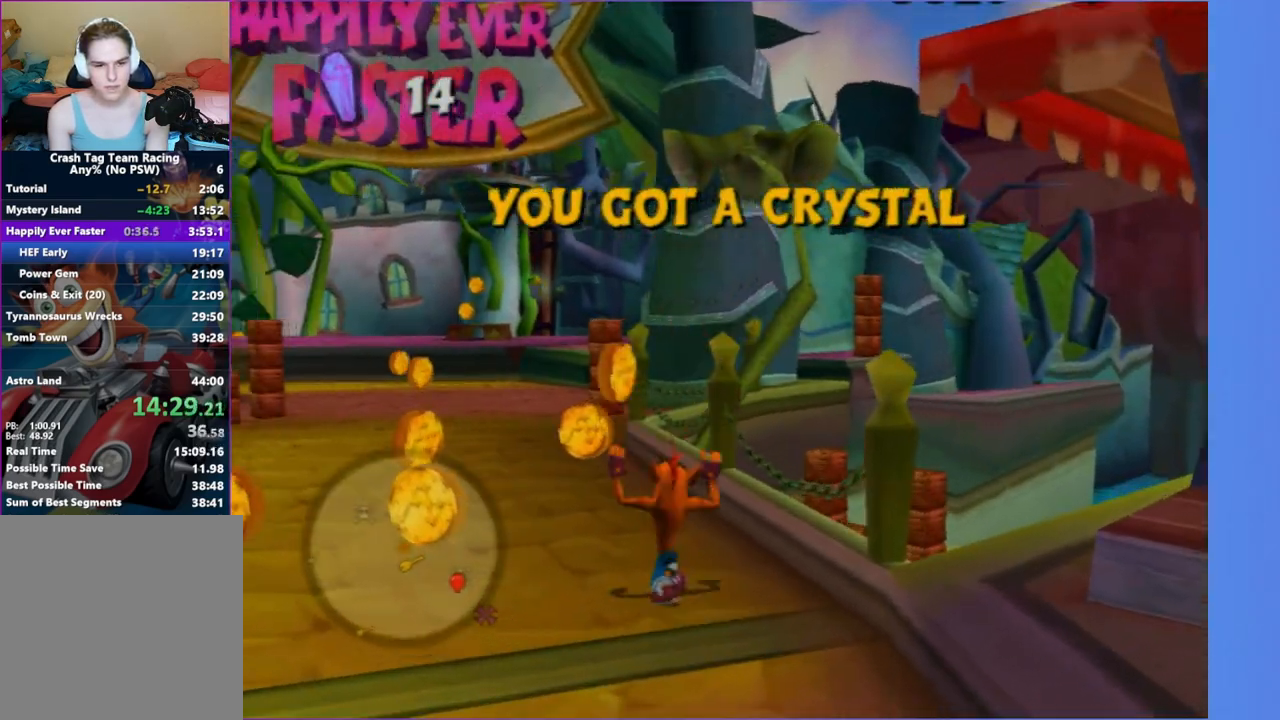
{"buttons": [], "left_stick": "up-left", "right_stick": "center", "button_events": []}
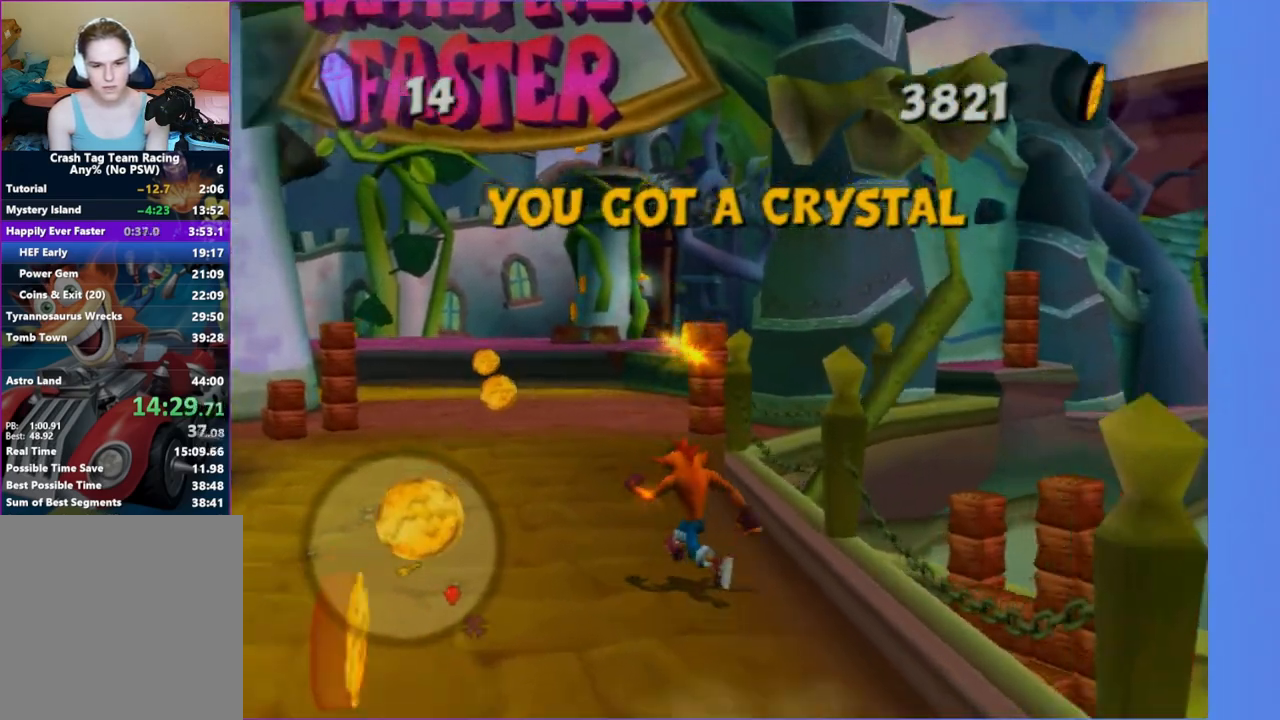
{"buttons": [], "left_stick": "up", "right_stick": "center", "button_events": []}
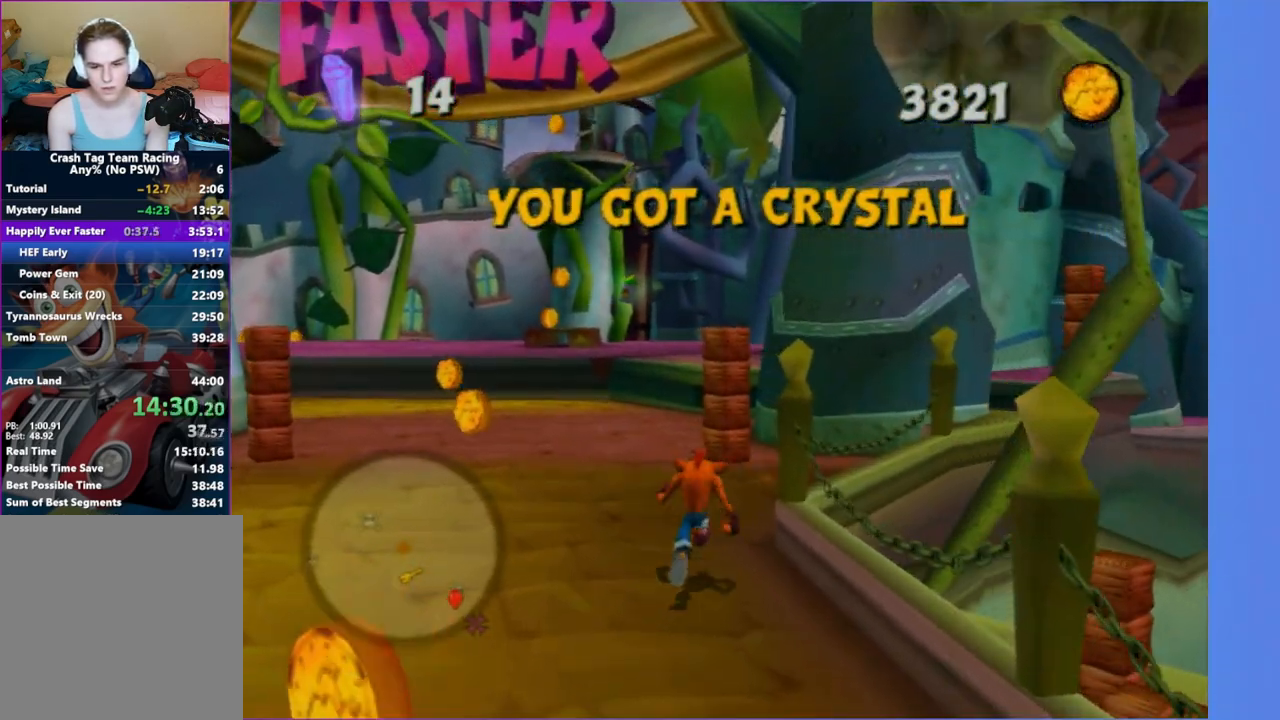
{"buttons": ["X"], "left_stick": "up", "right_stick": "center", "button_events": [[167, "X", "down"], [350, "X", "up"], [467, "X", "down"]]}
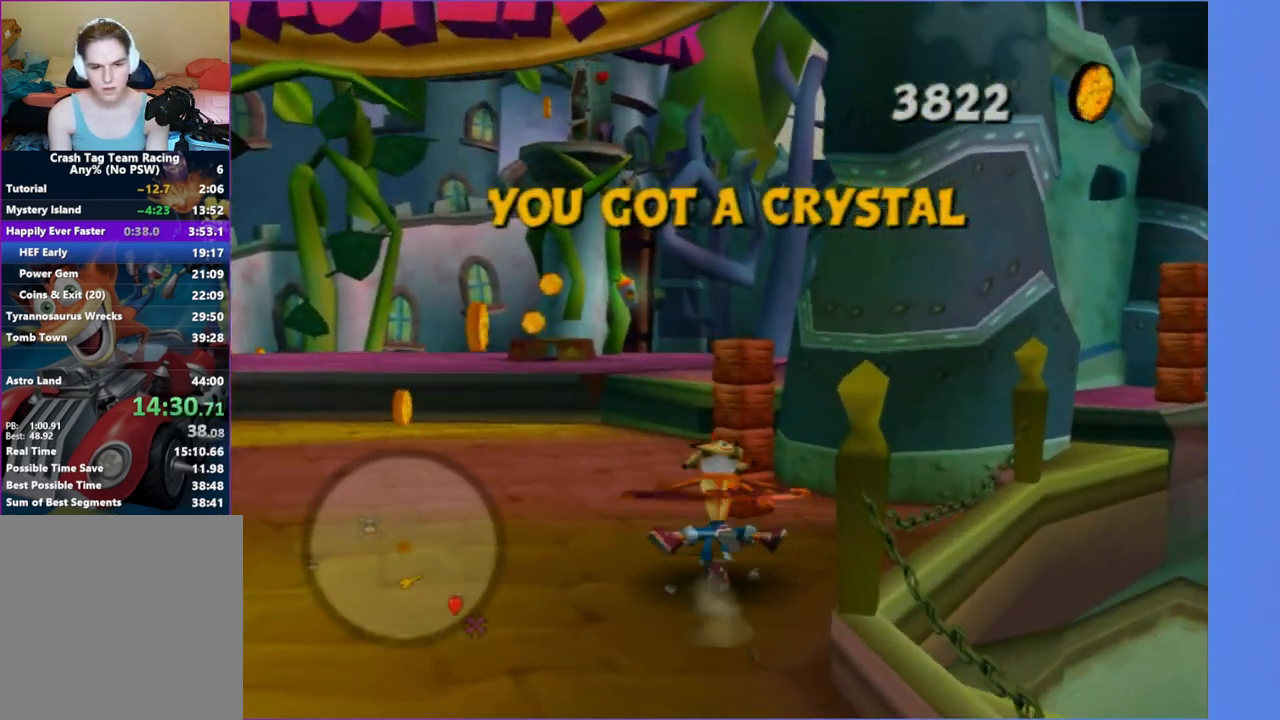
{"buttons": [], "left_stick": "up-left", "right_stick": "center", "button_events": [[67, "X", "up"]]}
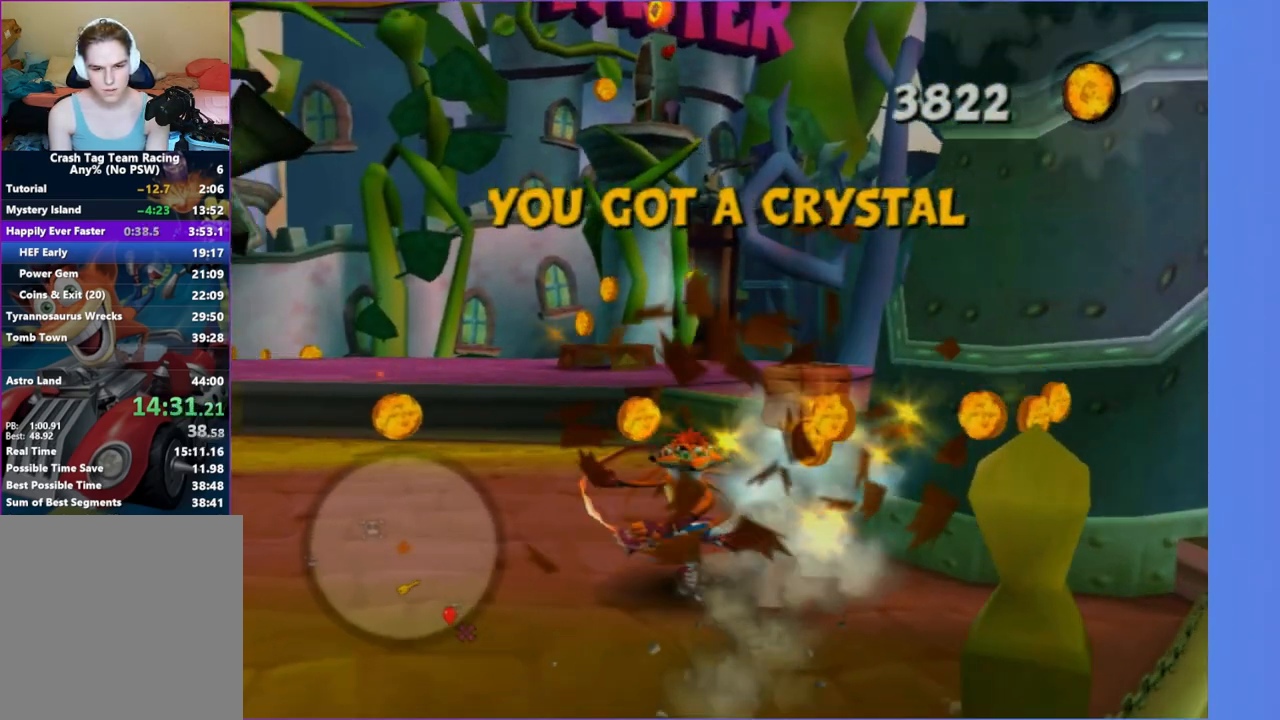
{"buttons": [], "left_stick": "up", "right_stick": "center", "button_events": []}
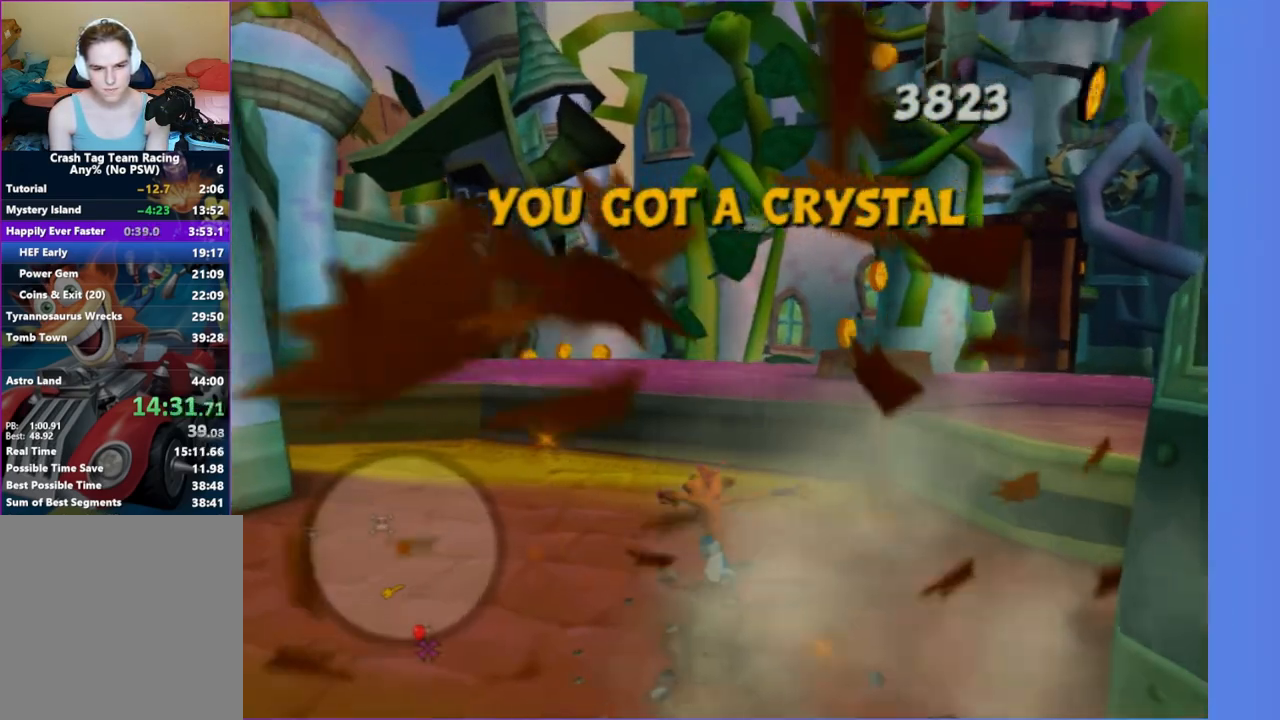
{"buttons": [], "left_stick": "up", "right_stick": "center", "button_events": [[267, "A", "down"], [350, "A", "up"]]}
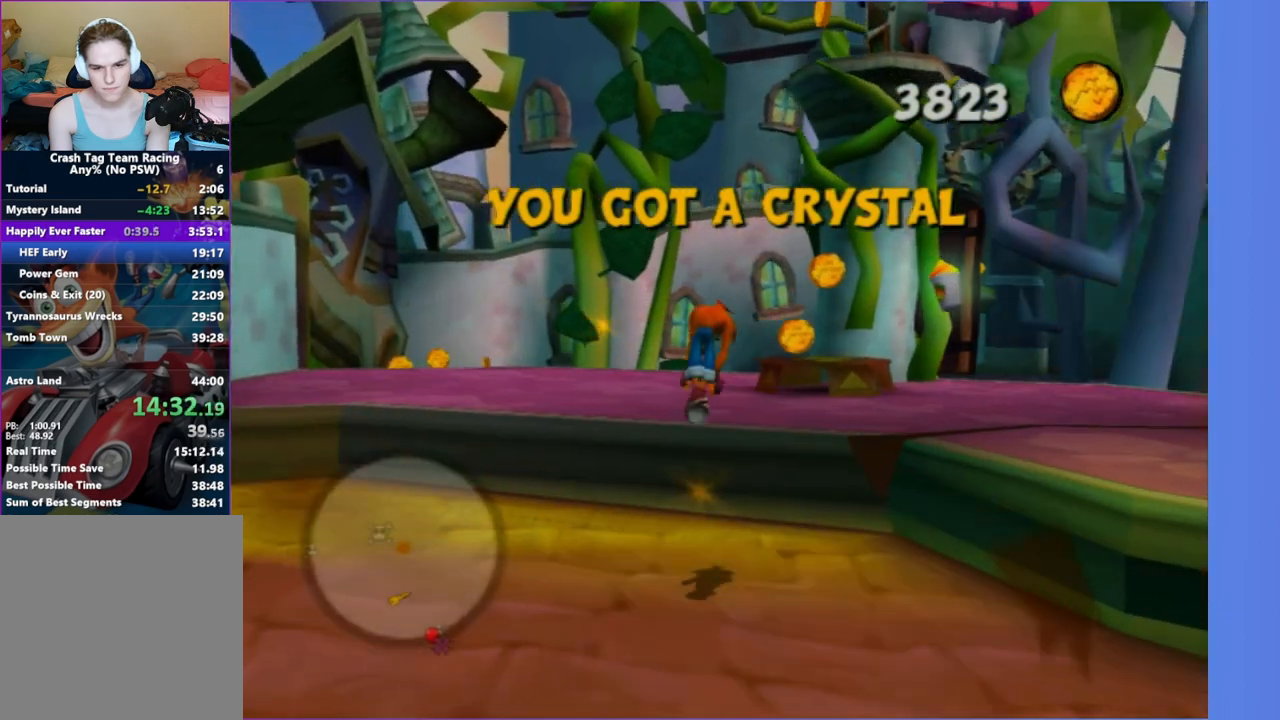
{"buttons": [], "left_stick": "up", "right_stick": "center", "button_events": []}
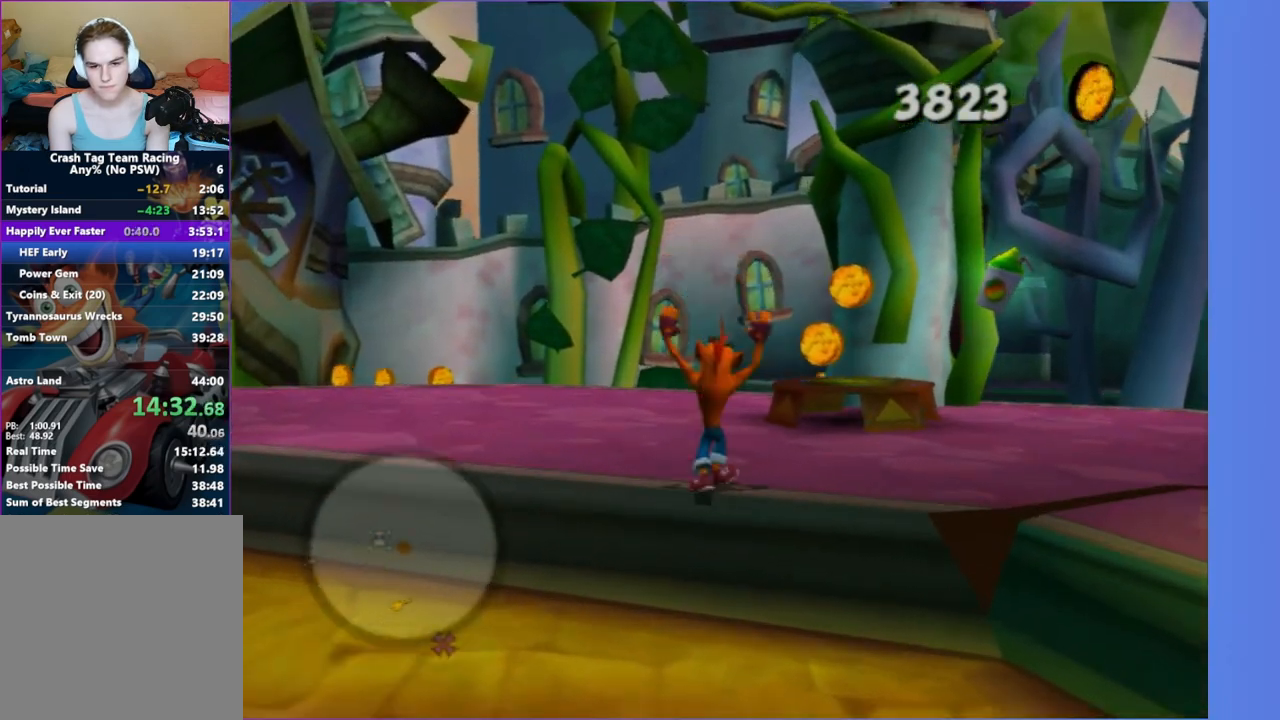
{"buttons": [], "left_stick": "up-left", "right_stick": "up", "button_events": []}
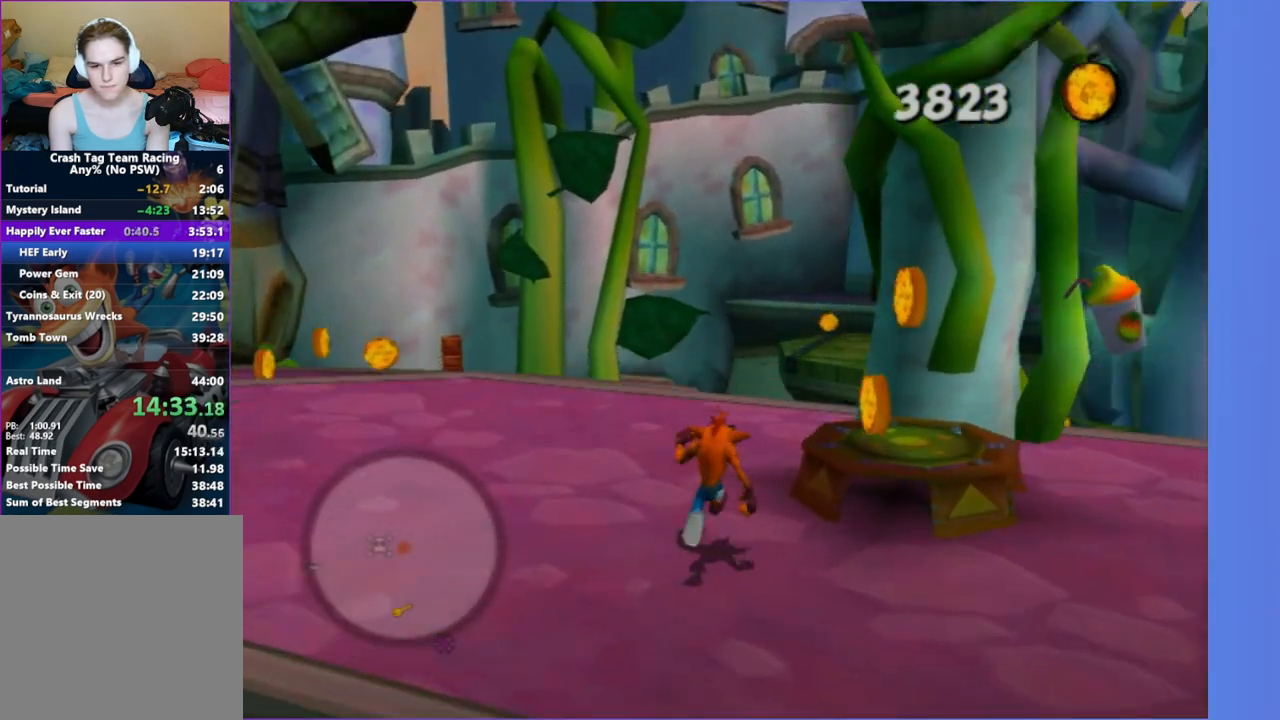
{"buttons": [], "left_stick": "up", "right_stick": "center", "button_events": []}
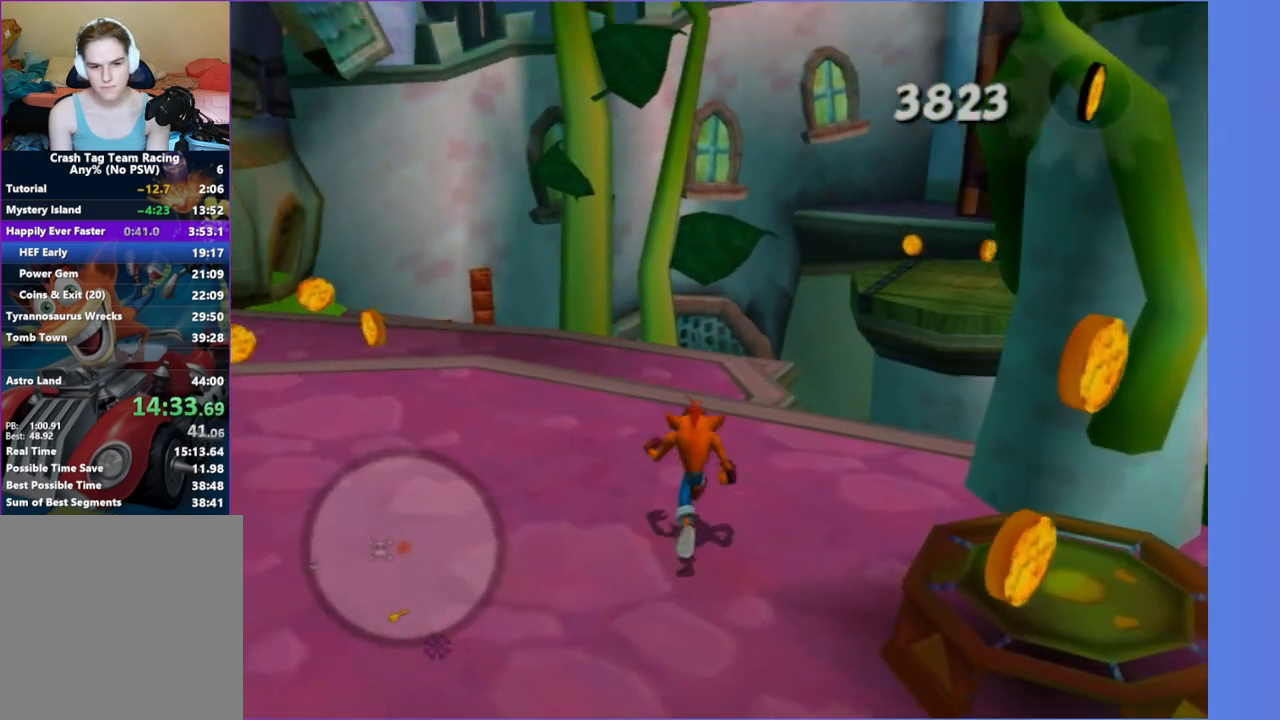
{"buttons": [], "left_stick": "up-left", "right_stick": "center", "button_events": []}
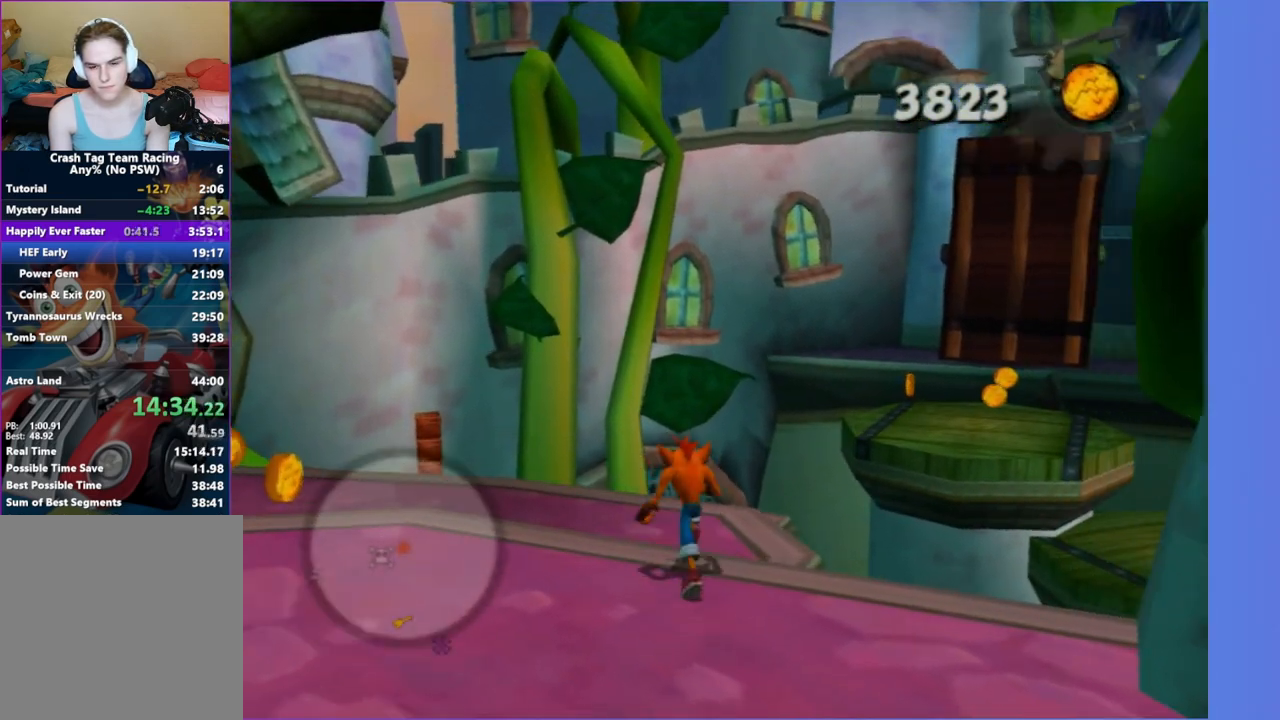
{"buttons": [], "left_stick": "up", "right_stick": "center", "button_events": []}
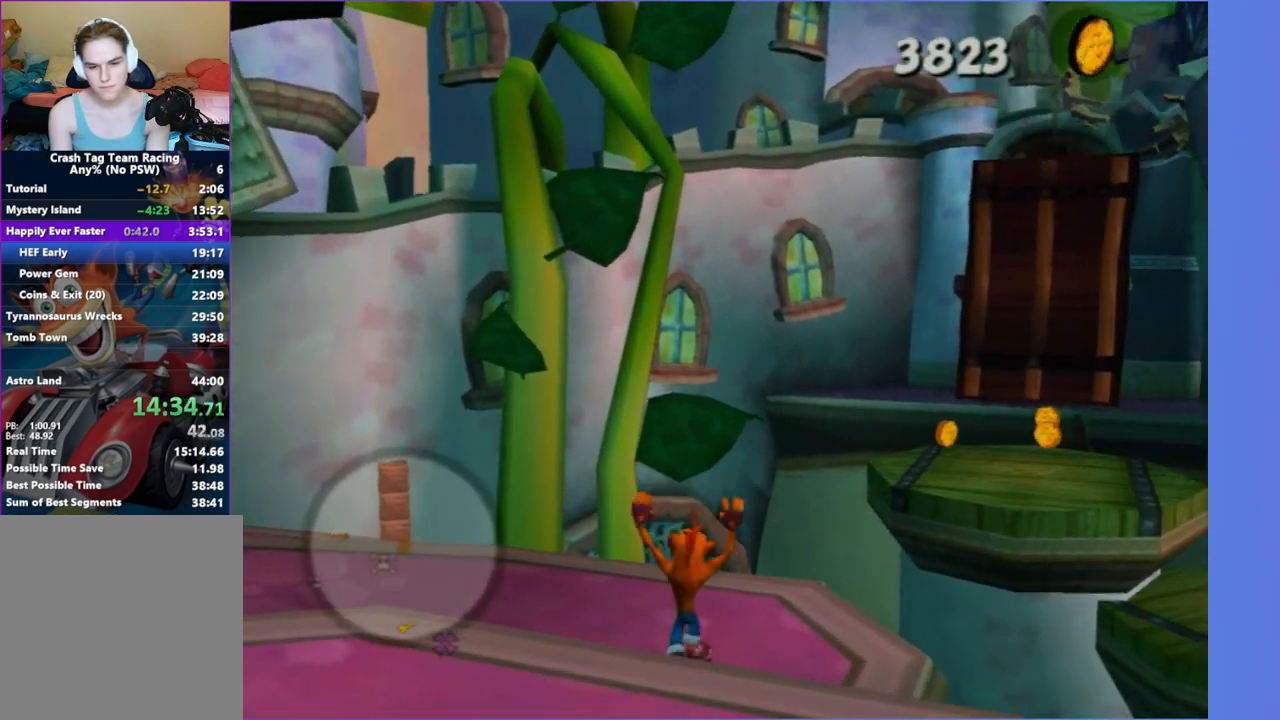
{"buttons": [], "left_stick": "up", "right_stick": "center", "button_events": []}
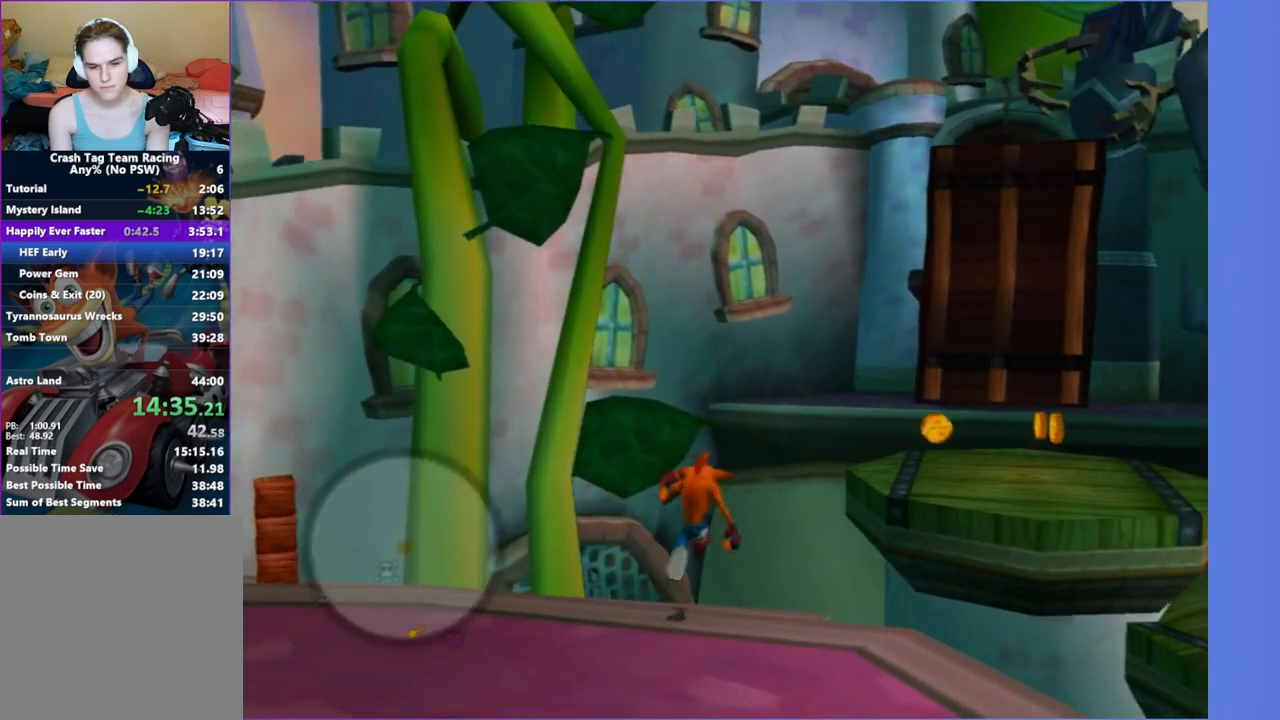
{"buttons": ["A"], "left_stick": "up", "right_stick": "center", "button_events": [[483, "A", "down"]]}
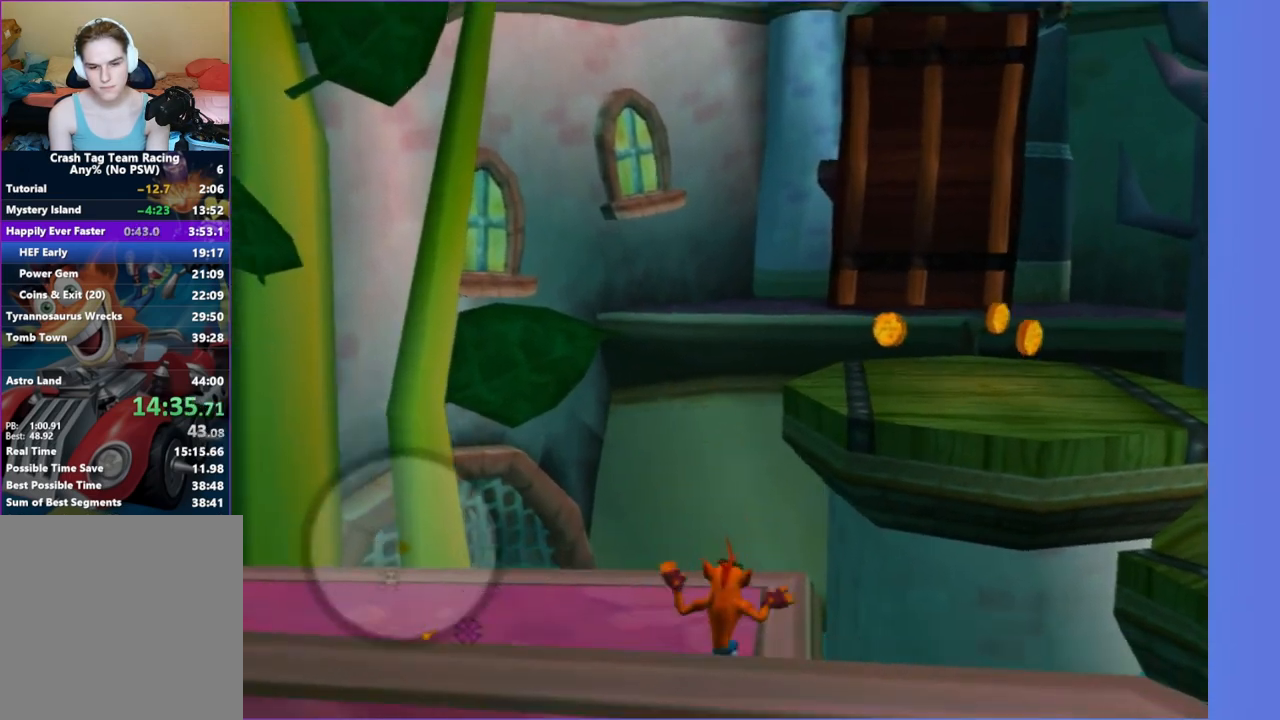
{"buttons": [], "left_stick": "up-right", "right_stick": "center", "button_events": [[133, "A", "up"], [283, "A", "down"], [400, "A", "up"]]}
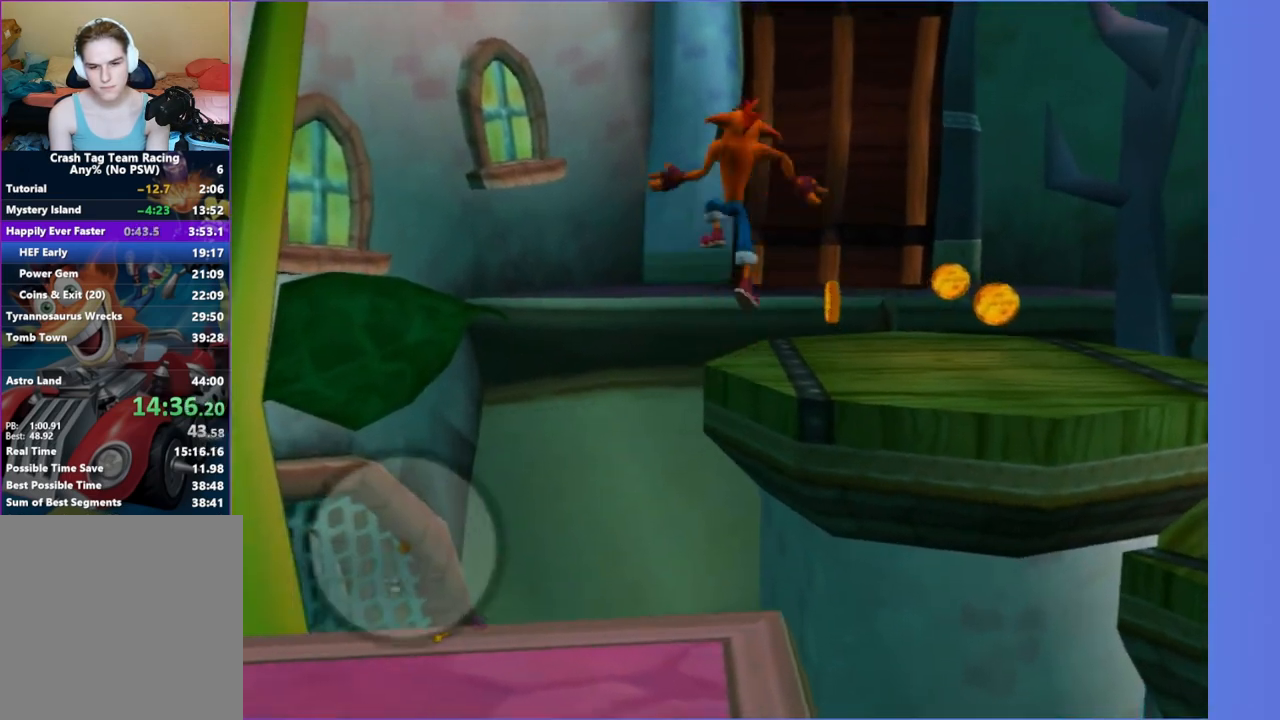
{"buttons": [], "left_stick": "up", "right_stick": "center", "button_events": [[50, "X", "down"], [150, "X", "up"]]}
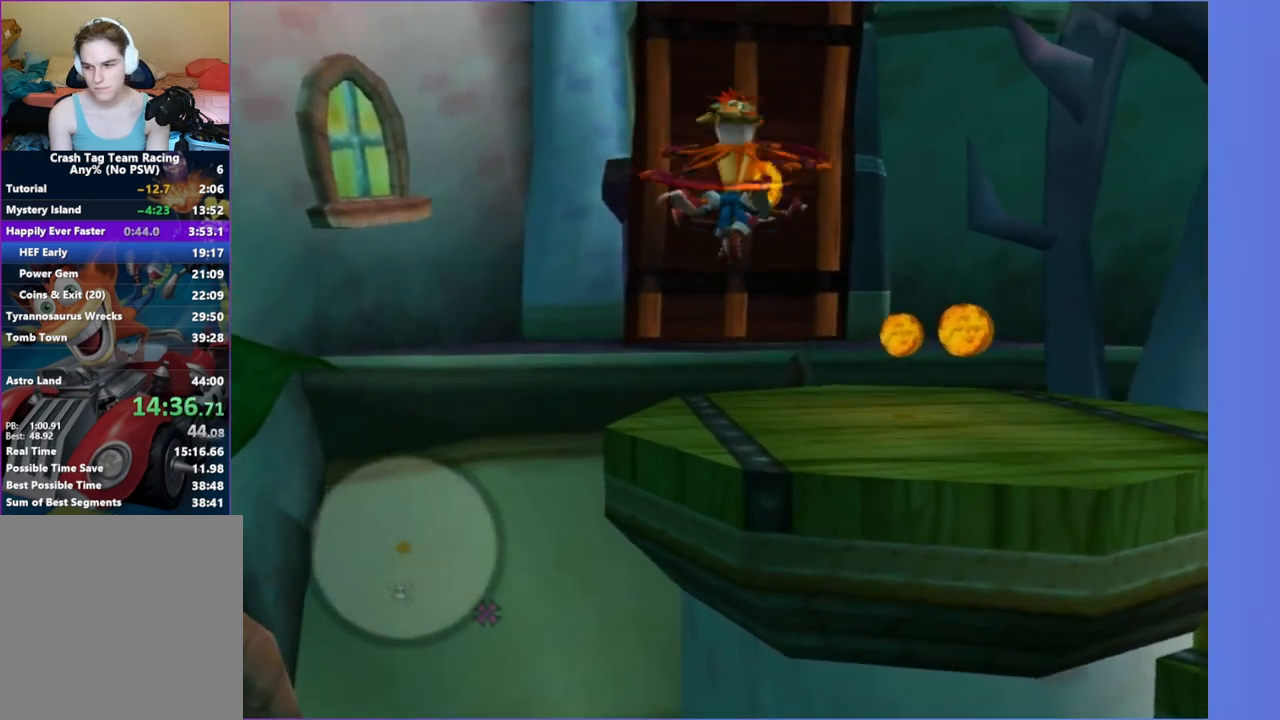
{"buttons": [], "left_stick": "up-left", "right_stick": "center", "button_events": []}
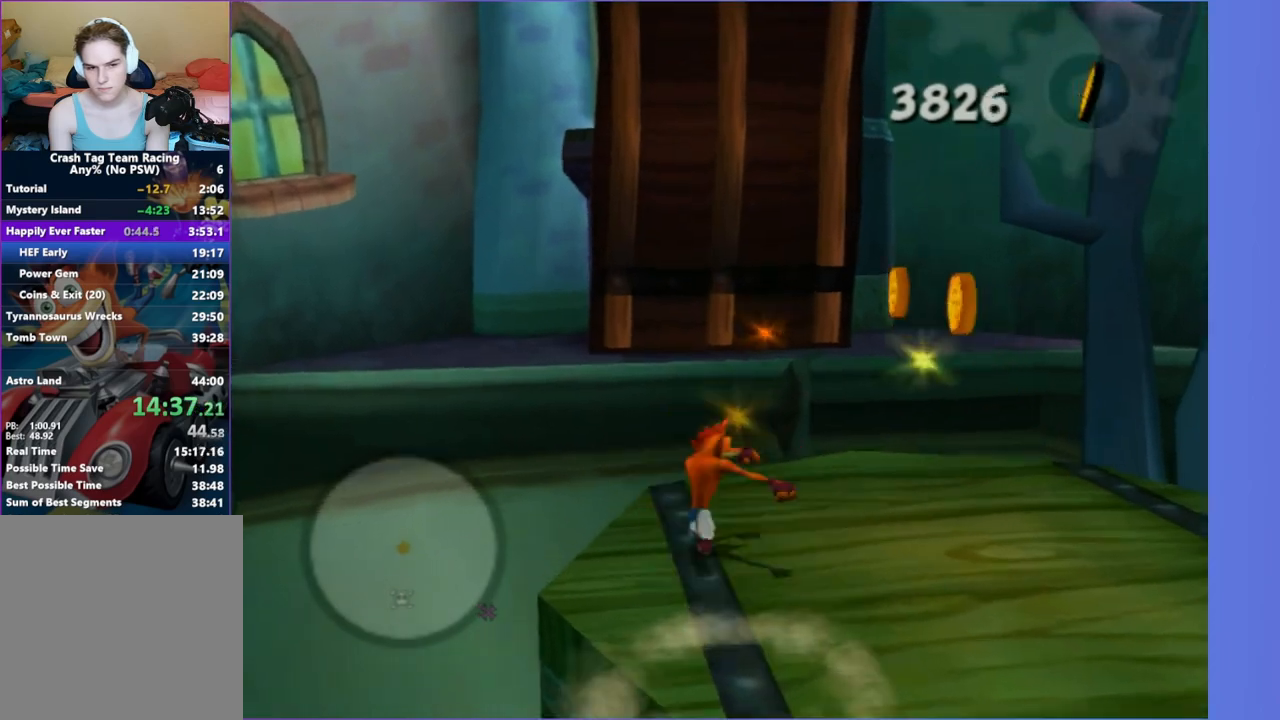
{"buttons": [], "left_stick": "up-left", "right_stick": "center", "button_events": [[100, "A", "down"], [350, "A", "up"]]}
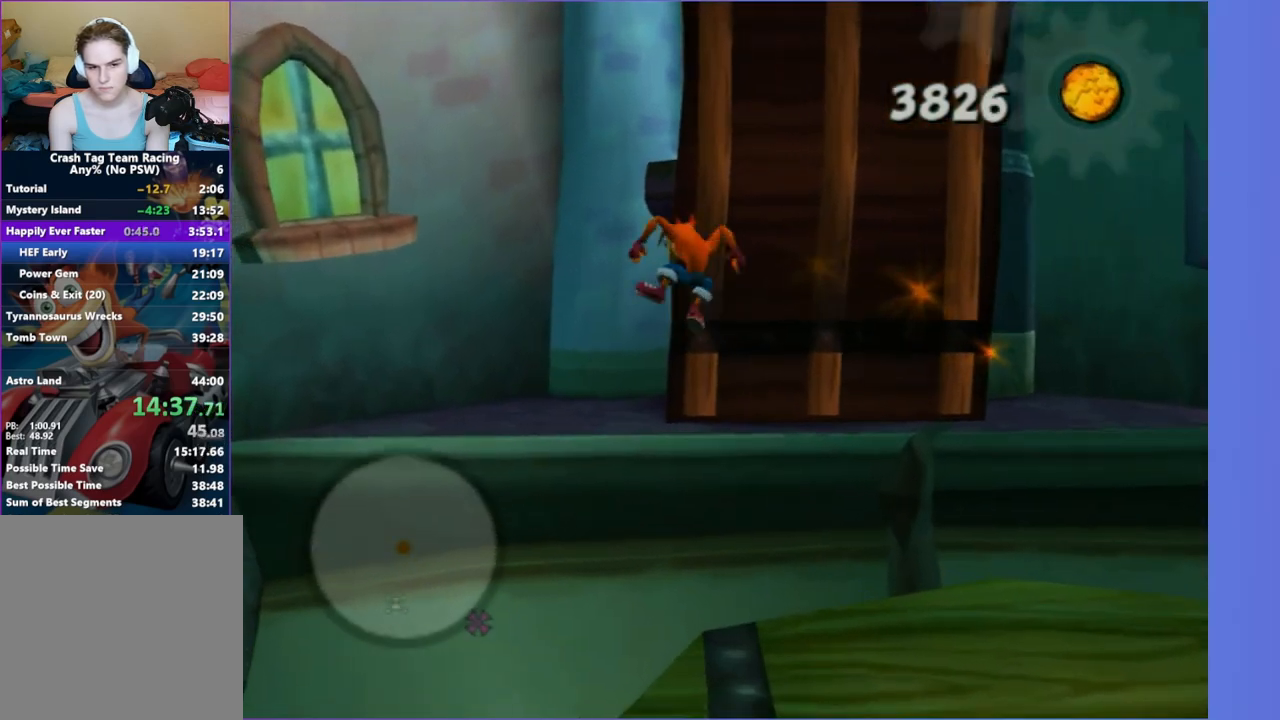
{"buttons": [], "left_stick": "up", "right_stick": "center", "button_events": [[150, "A", "down"], [267, "A", "up"], [367, "X", "down"], [467, "X", "up"]]}
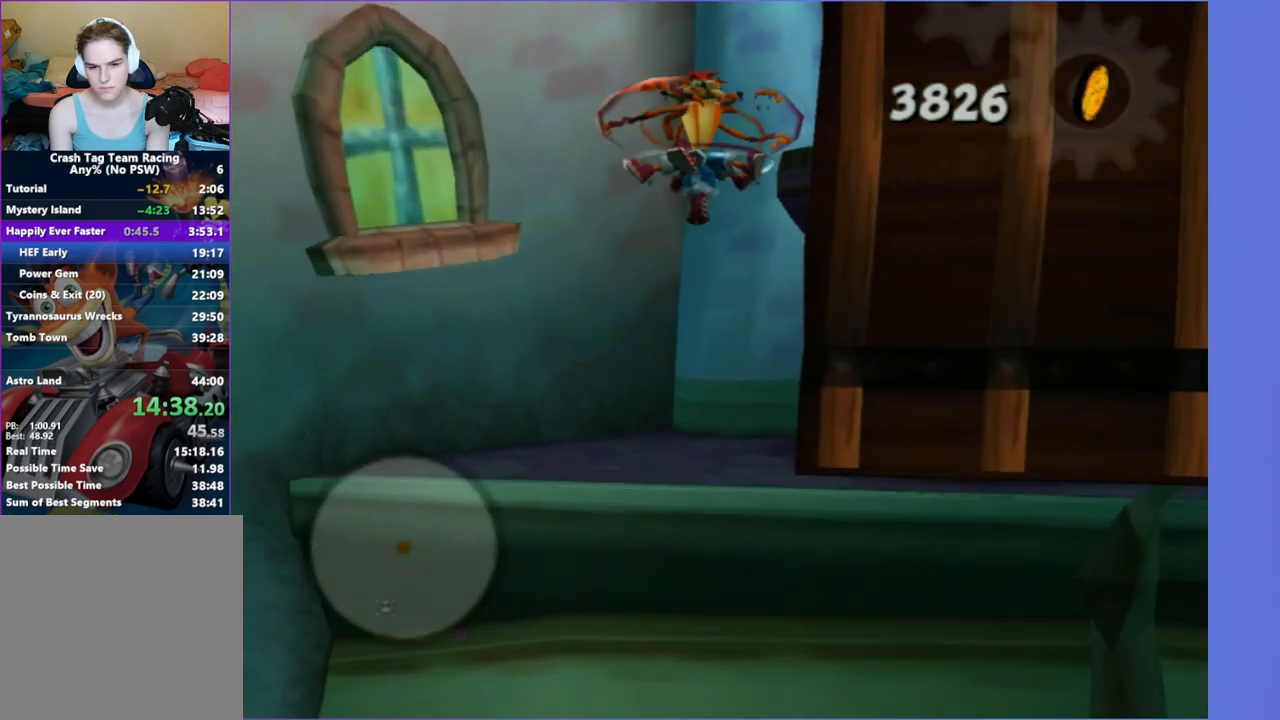
{"buttons": [], "left_stick": "up", "right_stick": "left", "button_events": []}
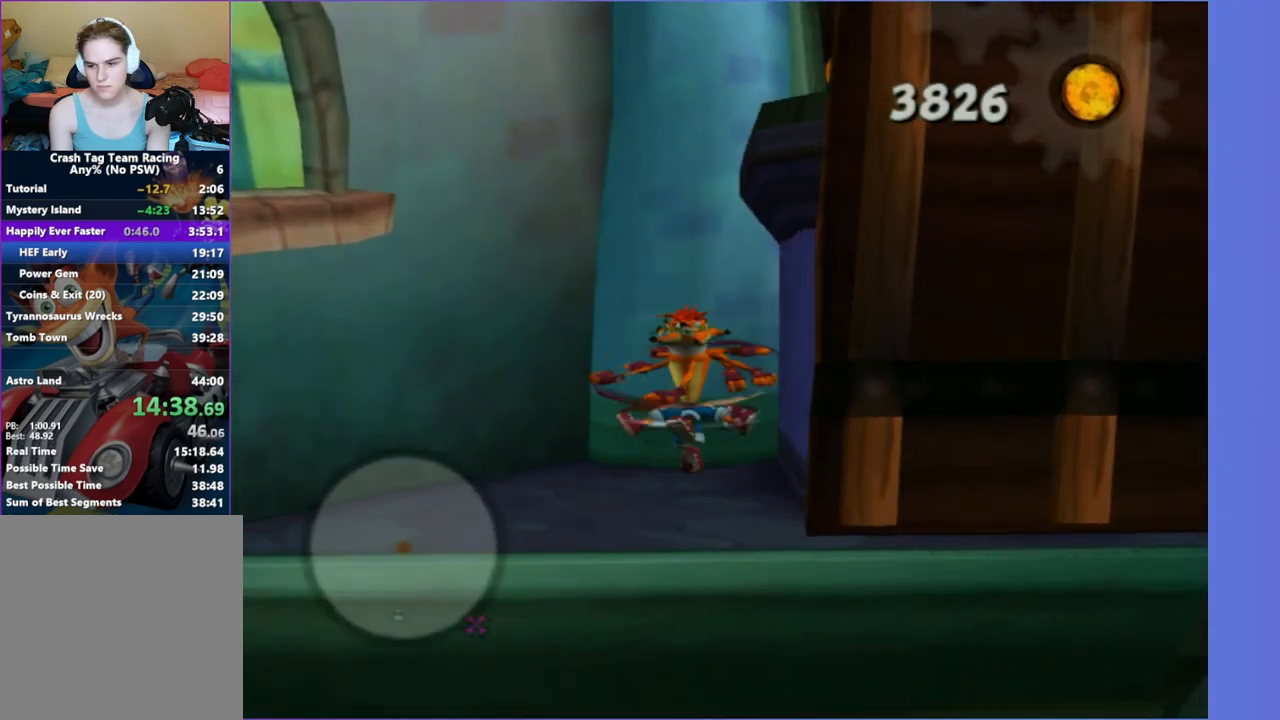
{"buttons": [], "left_stick": "right", "right_stick": "center", "button_events": []}
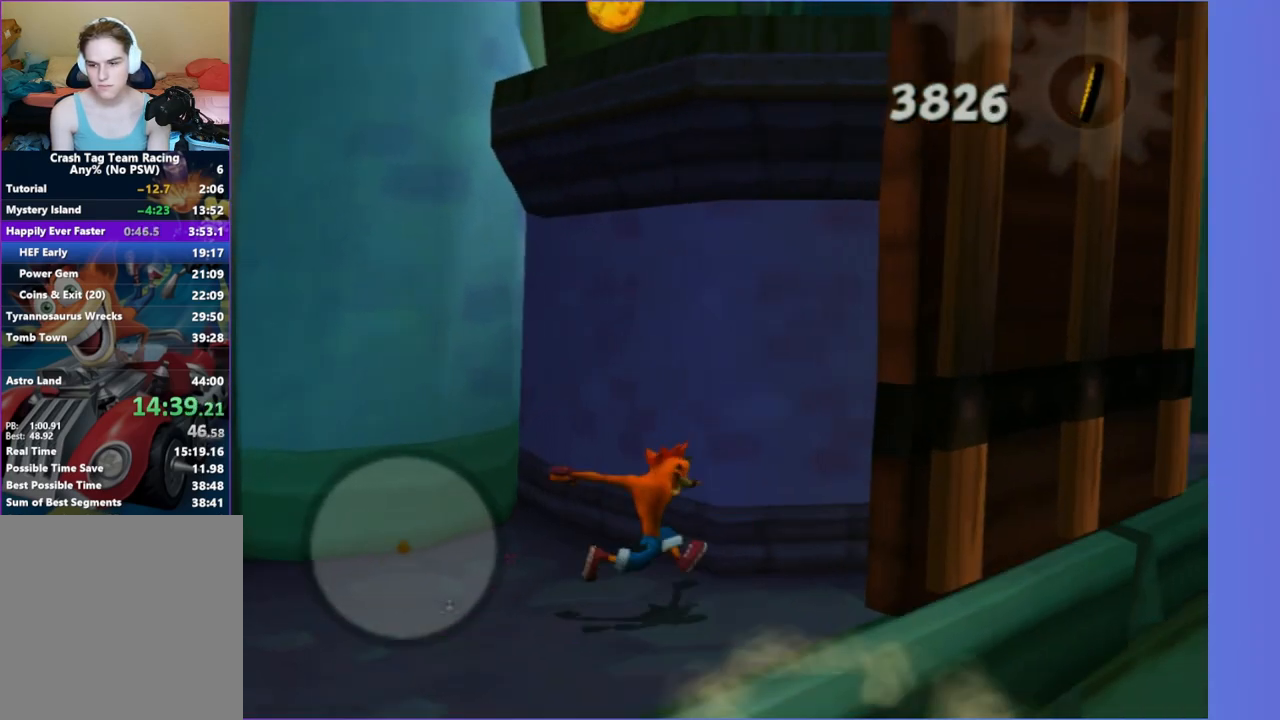
{"buttons": ["A"], "left_stick": "up-left", "right_stick": "center", "button_events": [[100, "A", "down"], [283, "A", "up"], [433, "A", "down"]]}
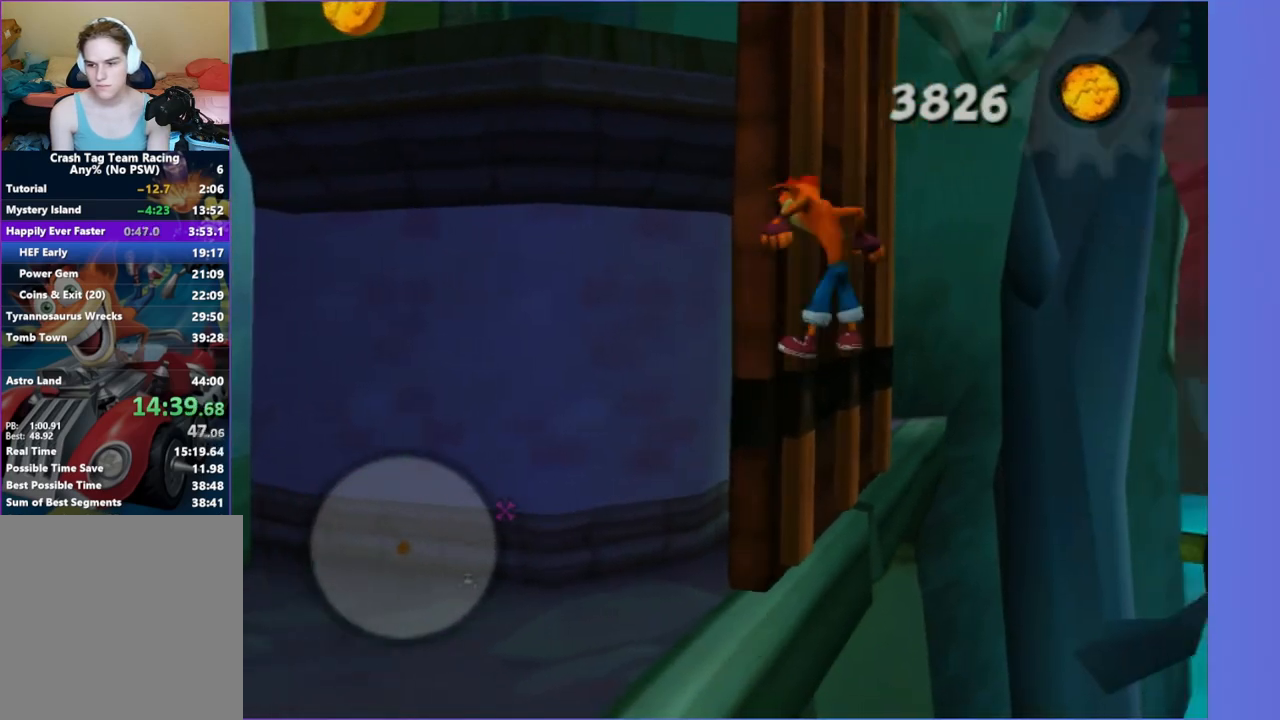
{"buttons": [], "left_stick": "up-left", "right_stick": "center", "button_events": [[433, "A", "up"]]}
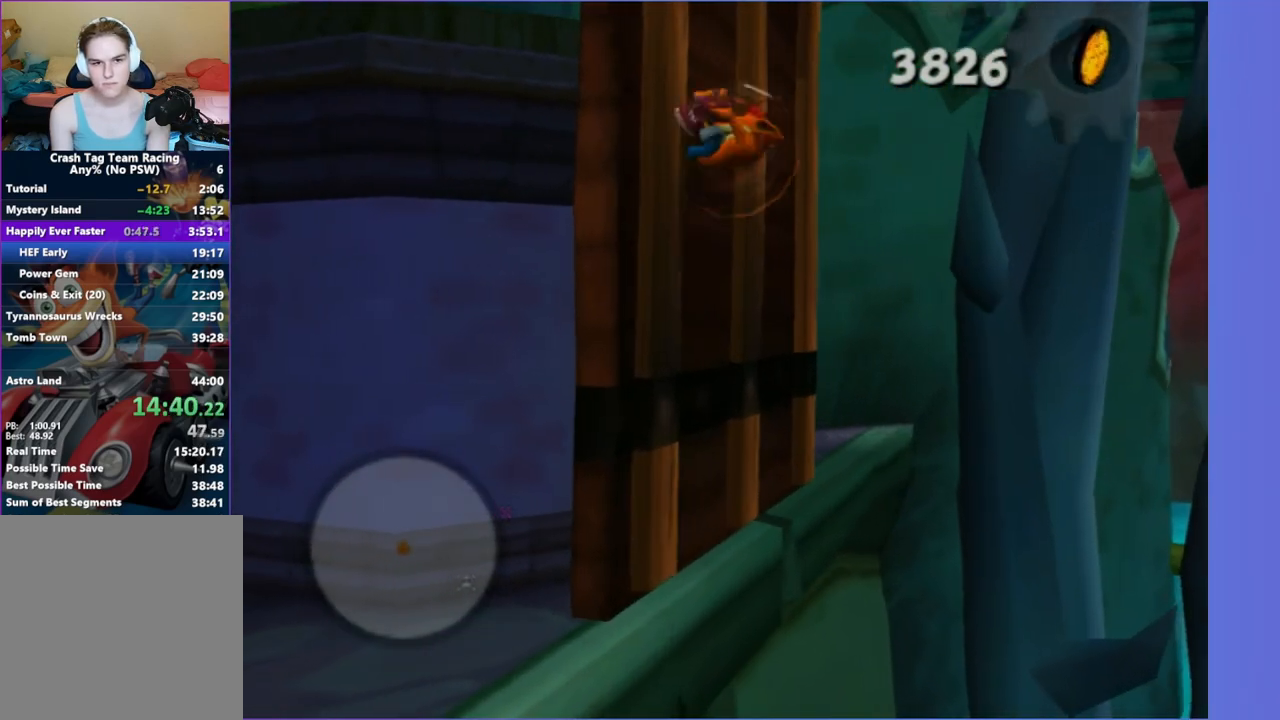
{"buttons": ["A"], "left_stick": "left", "right_stick": "center", "button_events": [[150, "A", "down"], [267, "A", "up"], [483, "A", "down"]]}